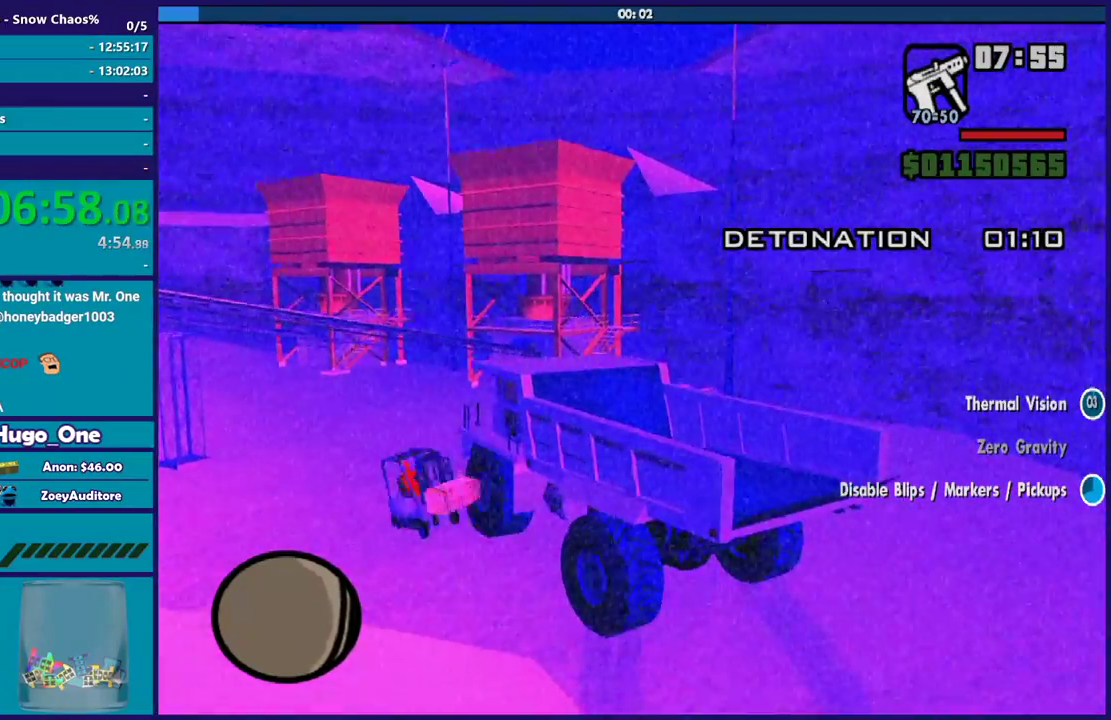
Gameplay with a controller (Xbox layout); each line is a JSON object with the inputs held at the frame after it. "events" lists button and stick changes between this image and that frame as [ms after this image, input, new state], when the widget could be followed in between.
{"buttons": ["L2"], "left_stick": "down", "right_stick": "down-left", "events": [[33, "left_stick", "down-left"], [333, "left_stick", "down"], [467, "right_stick", "down-left"]]}
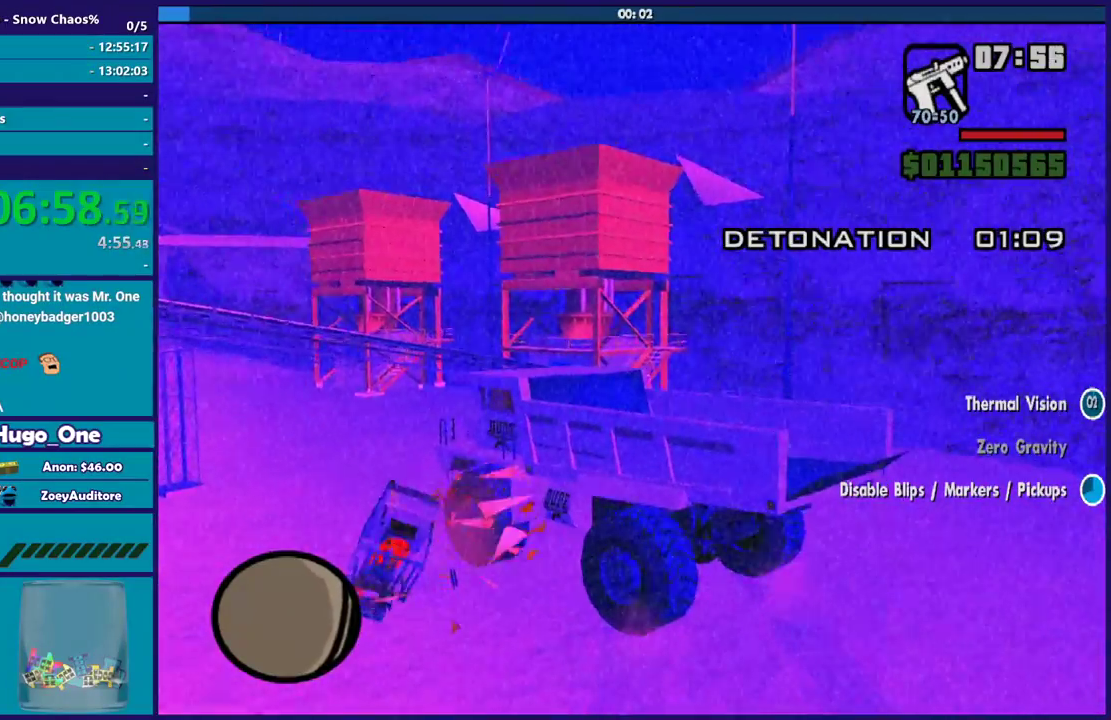
{"buttons": ["L2"], "left_stick": "down", "right_stick": "down-left", "events": [[167, "left_stick", "down-left"], [367, "left_stick", "down"]]}
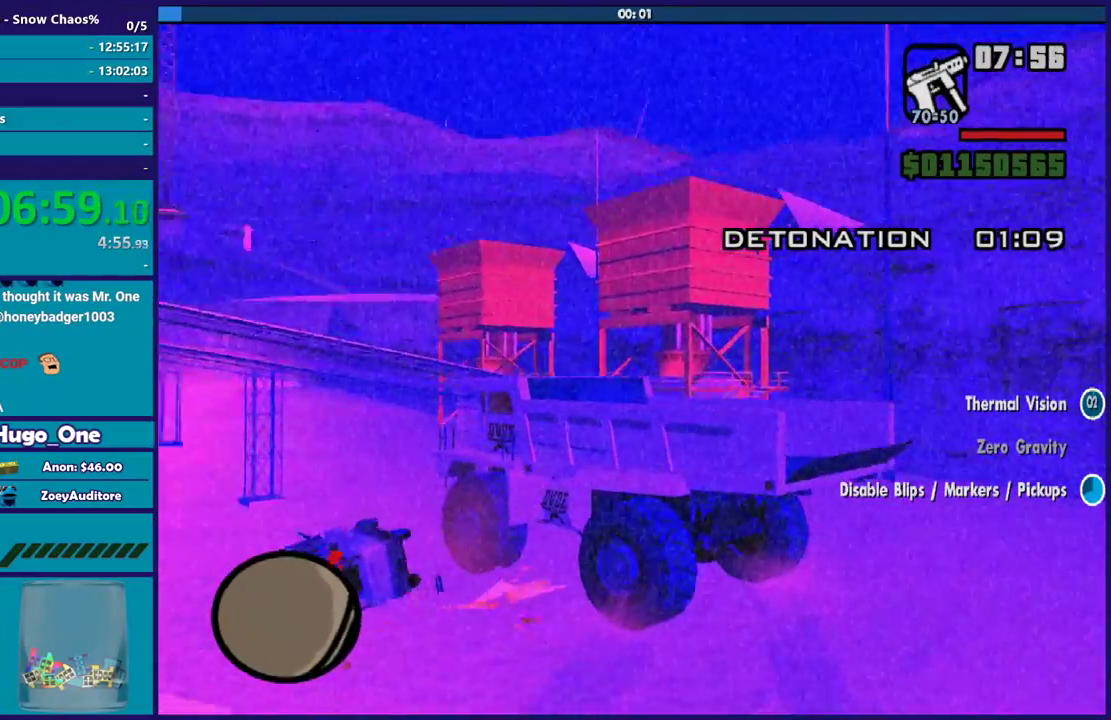
{"buttons": ["L2"], "left_stick": "left", "right_stick": "down-left", "events": [[100, "left_stick", "down-left"], [200, "left_stick", "left"]]}
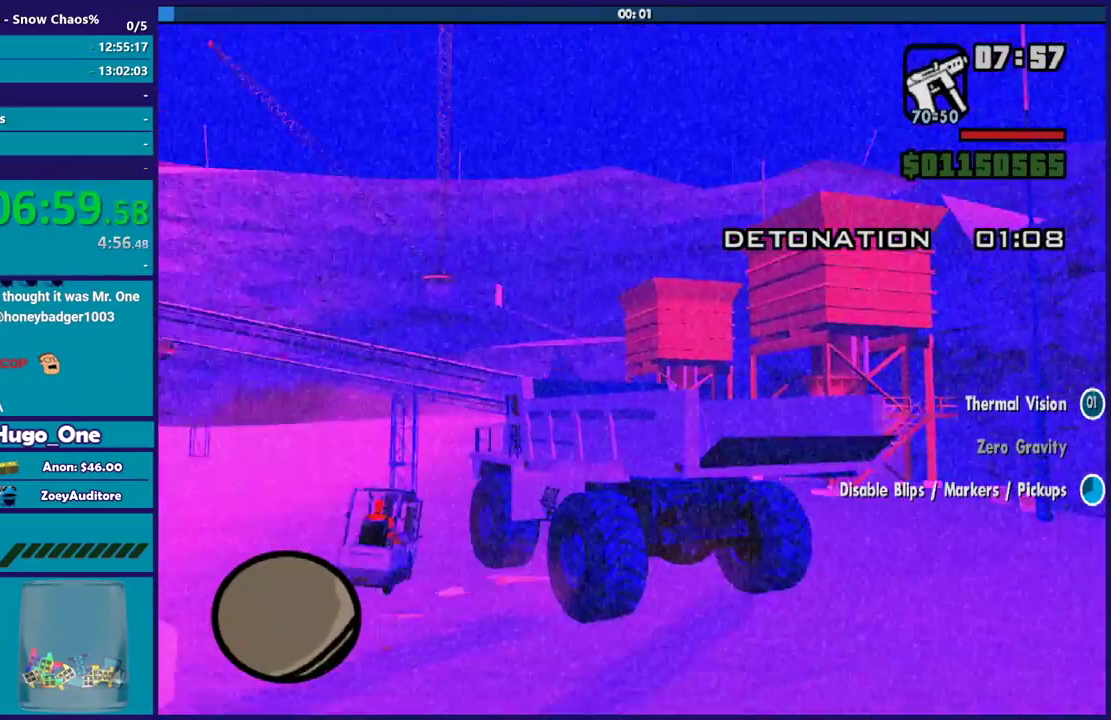
{"buttons": ["Y", "R2"], "left_stick": "center", "right_stick": "center", "events": [[34, "right_stick", "center"], [67, "R2", "down"], [67, "left_stick", "center"], [100, "L2", "up"], [300, "Y", "down"], [434, "Y", "up"], [501, "Y", "down"]]}
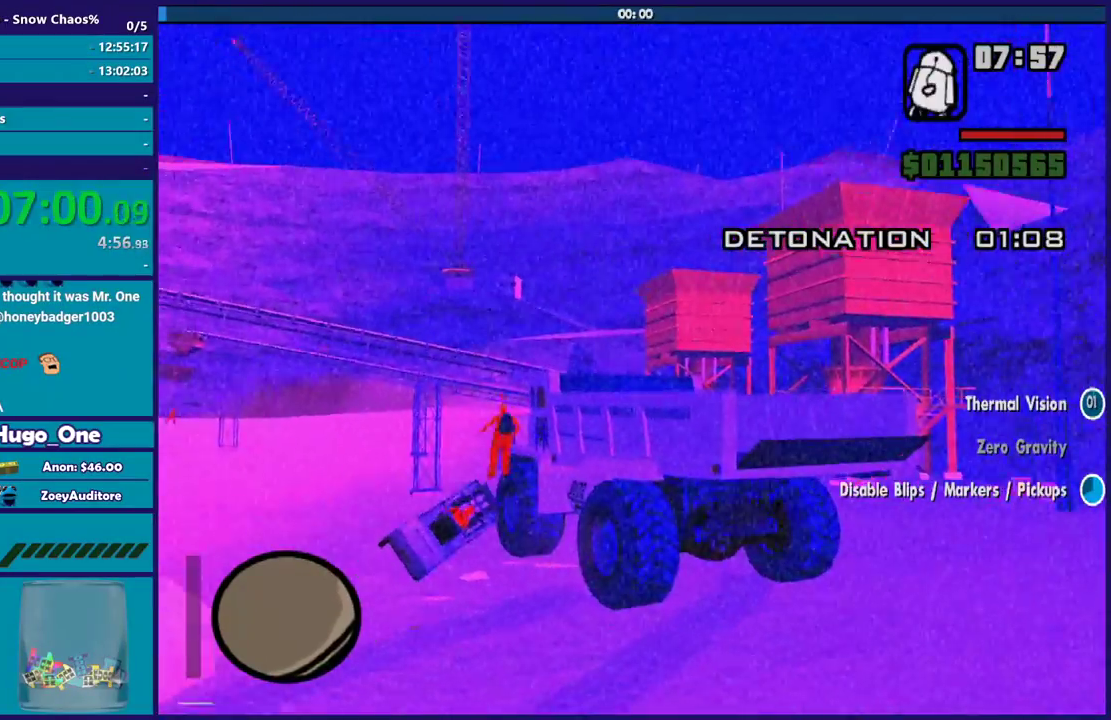
{"buttons": [], "left_stick": "left", "right_stick": "center", "events": [[133, "Y", "up"], [166, "R2", "up"], [200, "left_stick", "left"]]}
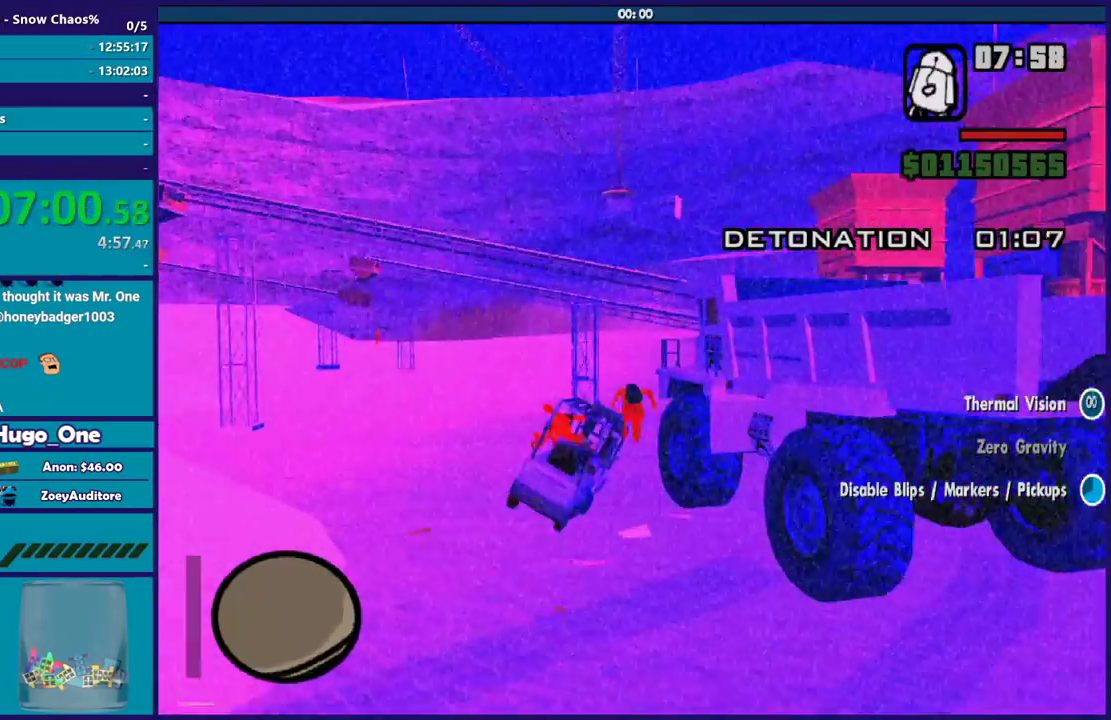
{"buttons": [], "left_stick": "left", "right_stick": "center", "events": [[34, "left_stick", "up-left"], [167, "left_stick", "left"], [167, "right_stick", "down-left"], [267, "left_stick", "down-left"], [401, "left_stick", "left"], [401, "right_stick", "center"]]}
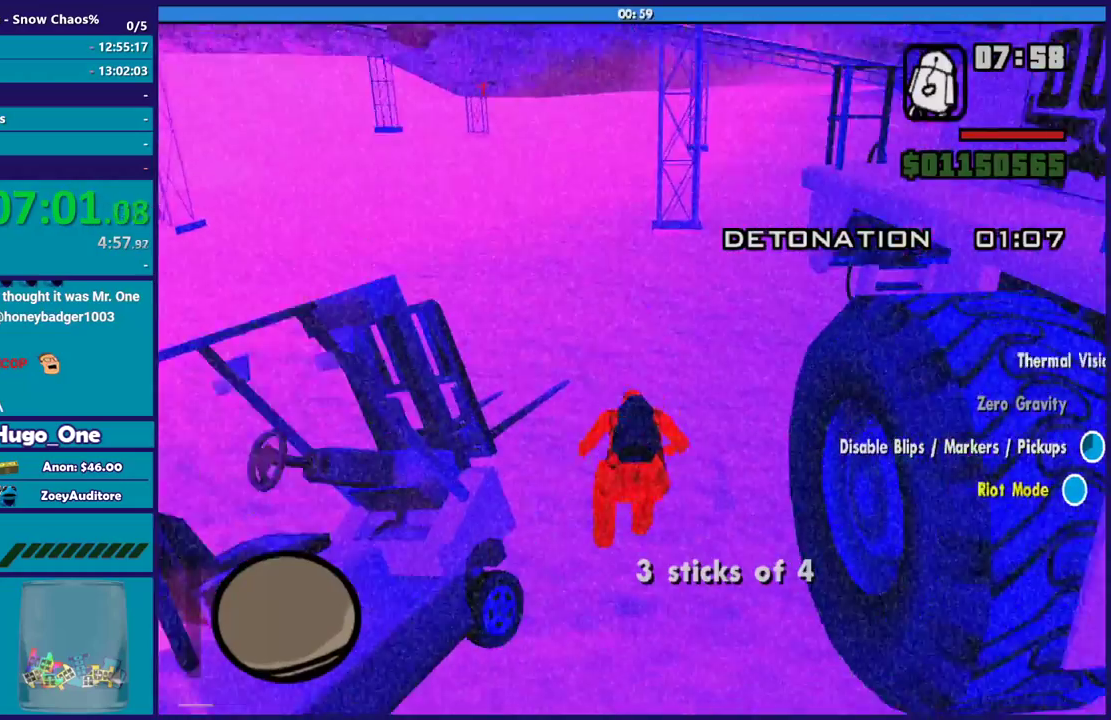
{"buttons": ["Y"], "left_stick": "up-right", "right_stick": "center", "events": [[33, "left_stick", "down-left"], [233, "left_stick", "down"], [333, "left_stick", "right"], [433, "Y", "down"], [467, "left_stick", "up-right"]]}
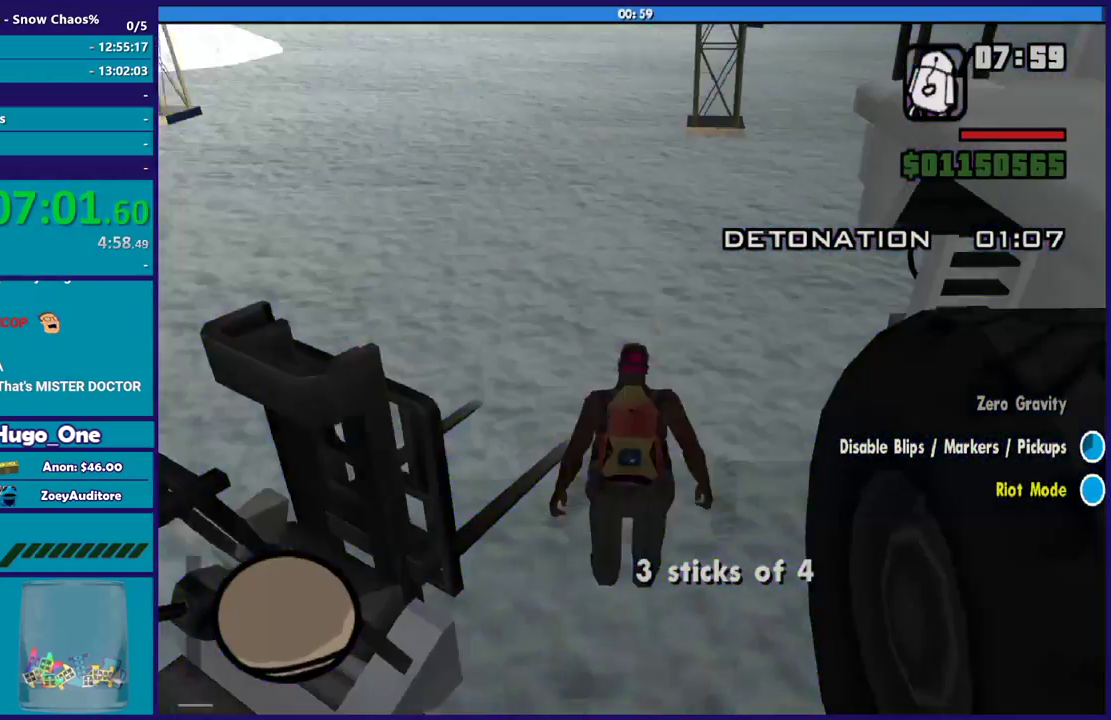
{"buttons": ["Y"], "left_stick": "center", "right_stick": "center", "events": [[34, "Y", "up"], [134, "Y", "down"], [234, "Y", "up"], [234, "left_stick", "center"], [300, "Y", "down"], [401, "Y", "up"], [467, "Y", "down"]]}
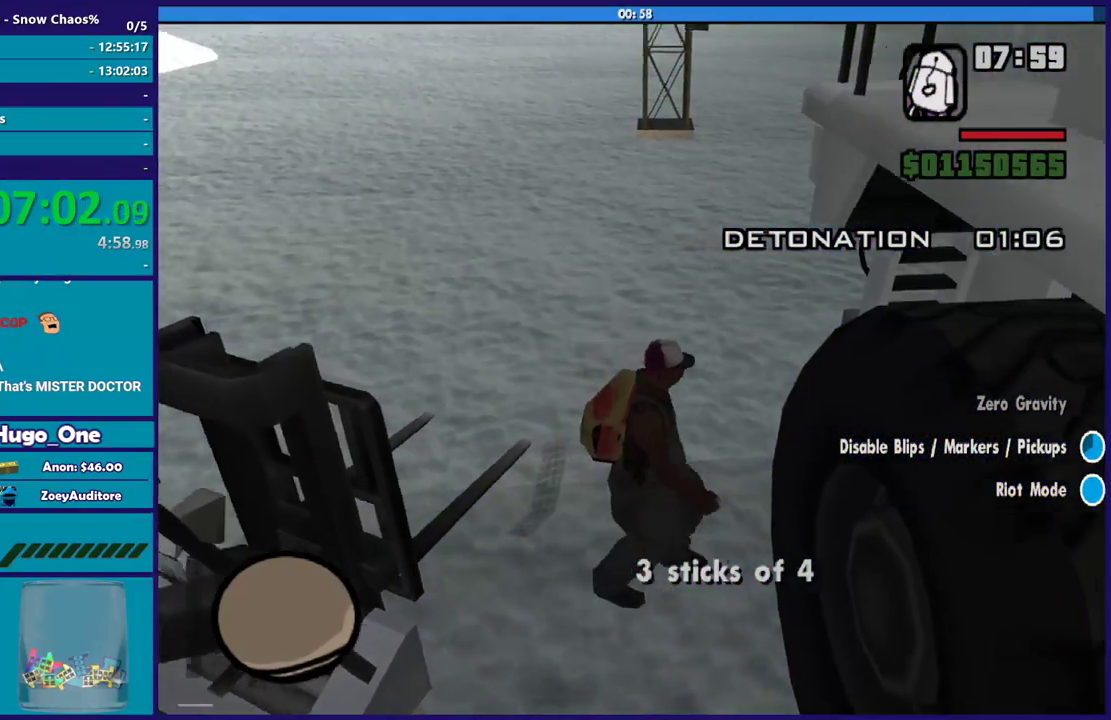
{"buttons": ["Y"], "left_stick": "center", "right_stick": "center", "events": [[66, "Y", "up"], [133, "Y", "down"], [267, "Y", "up"], [333, "Y", "down"], [433, "Y", "up"], [500, "Y", "down"]]}
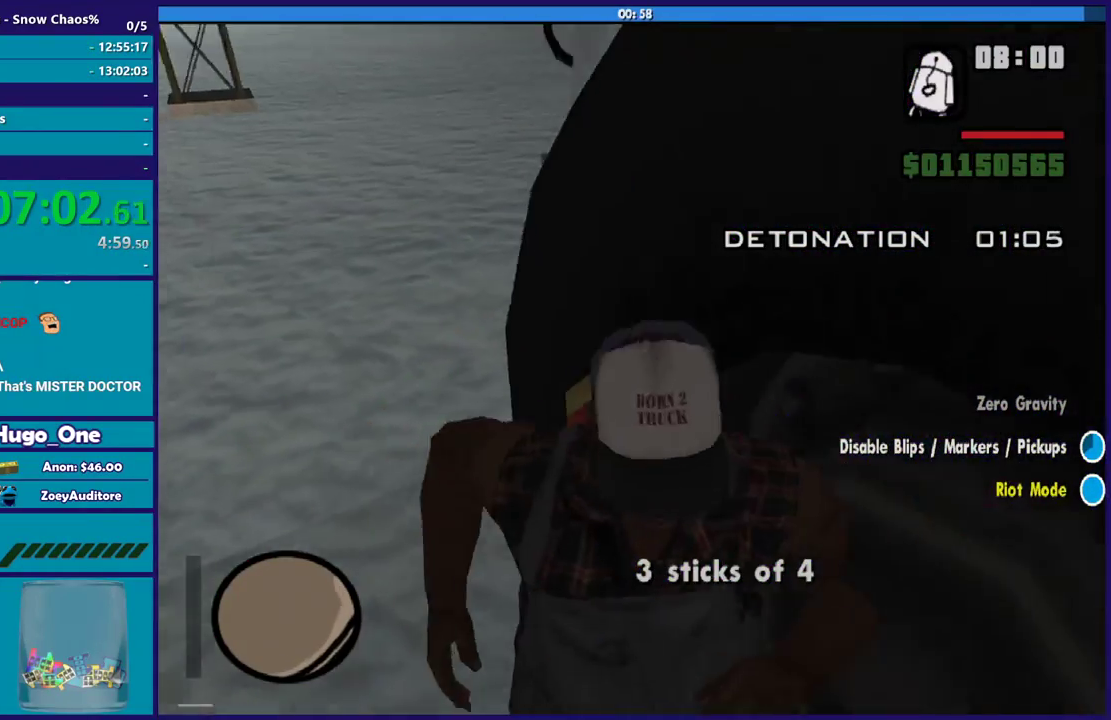
{"buttons": [], "left_stick": "center", "right_stick": "center", "events": [[100, "Y", "up"], [200, "Y", "down"], [300, "Y", "up"], [367, "Y", "down"], [467, "Y", "up"]]}
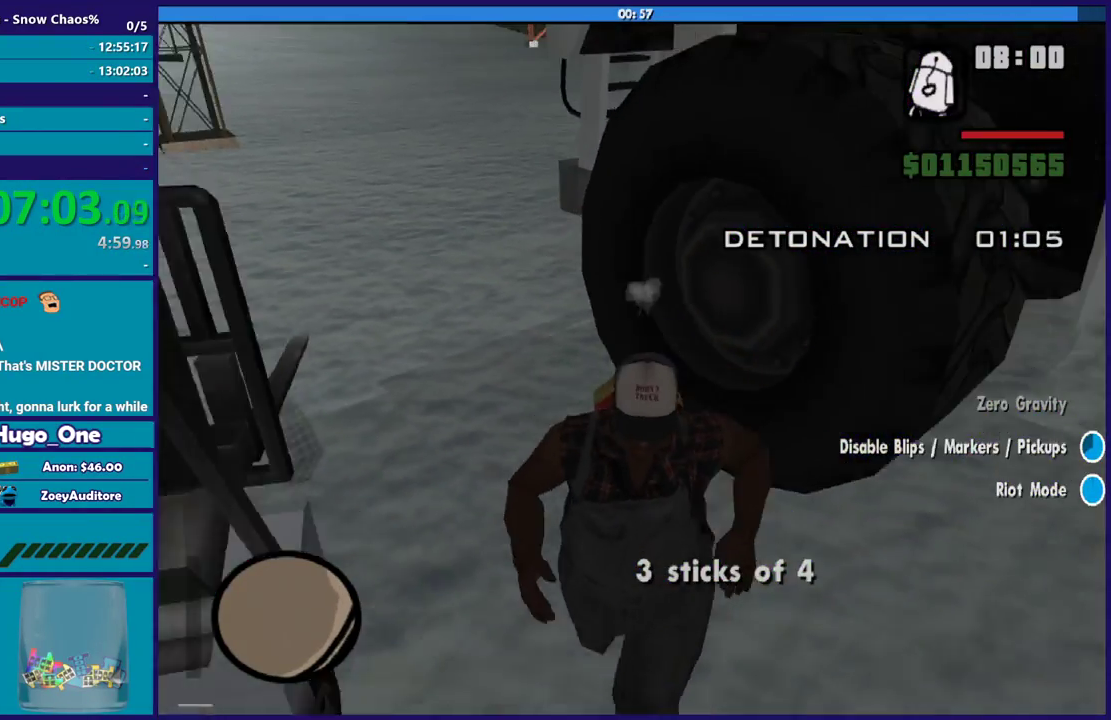
{"buttons": ["A"], "left_stick": "up", "right_stick": "center", "events": [[133, "left_stick", "up-left"], [233, "left_stick", "up"], [267, "right_stick", "up-right"], [367, "right_stick", "center"], [467, "A", "down"]]}
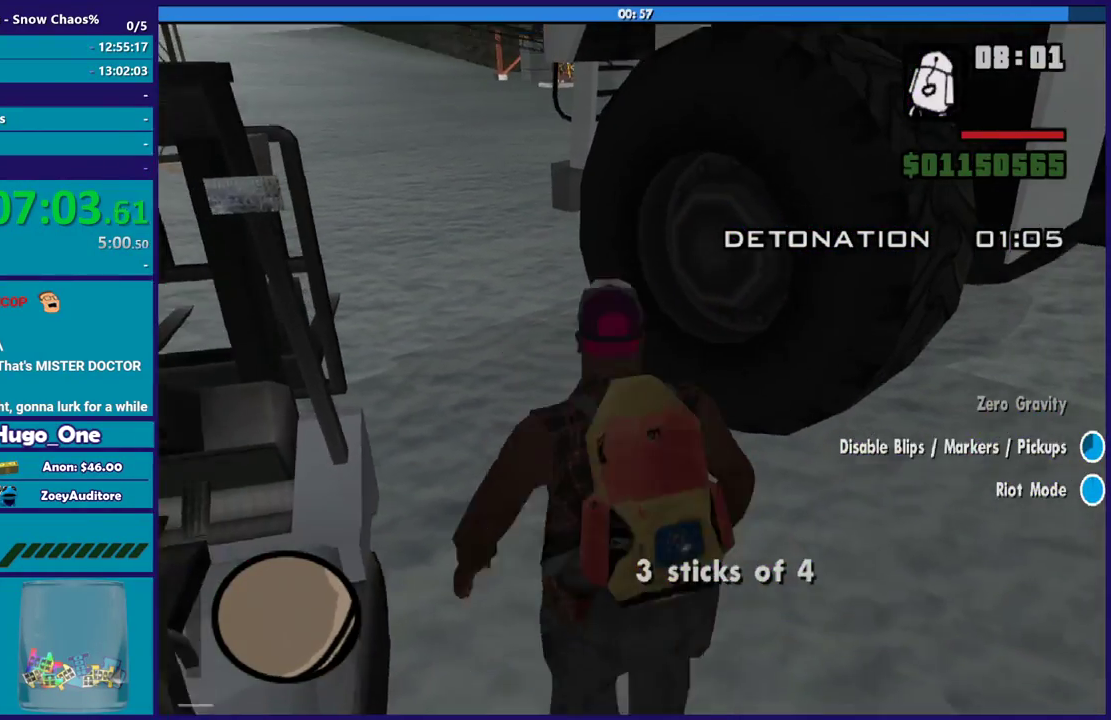
{"buttons": [], "left_stick": "up-left", "right_stick": "center", "events": [[100, "A", "up"], [167, "A", "down"], [267, "A", "up"], [367, "A", "down"], [467, "A", "up"], [501, "left_stick", "up-left"]]}
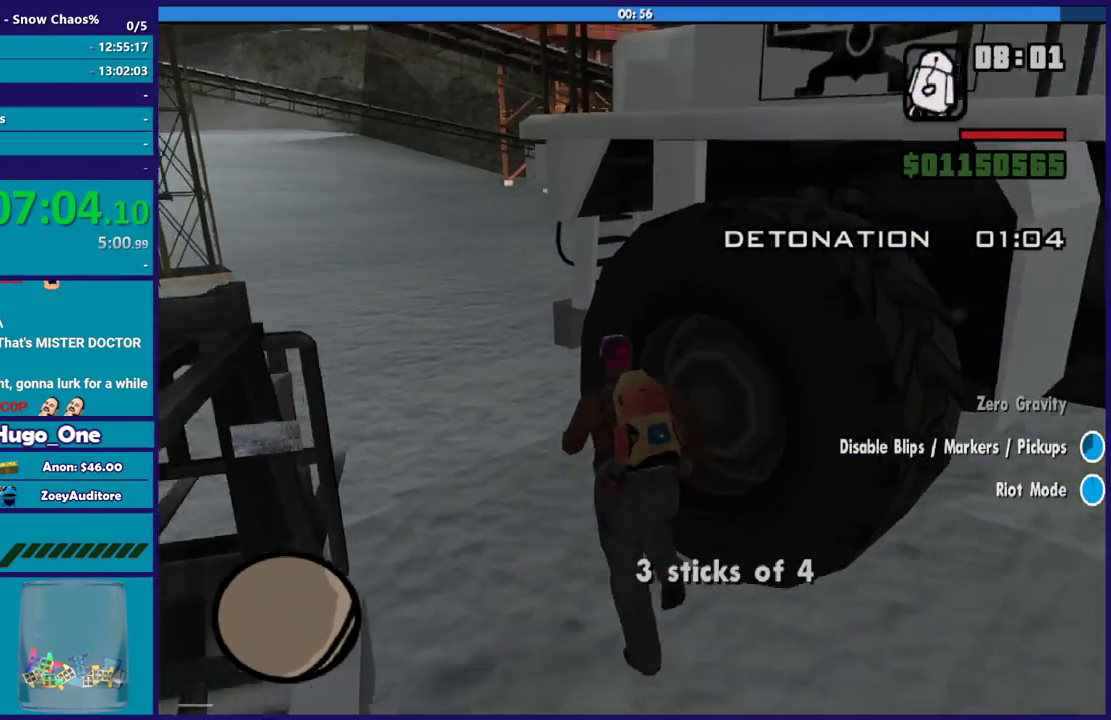
{"buttons": [], "left_stick": "up-right", "right_stick": "center", "events": [[66, "A", "down"], [66, "left_stick", "up"], [133, "A", "up"], [200, "Y", "down"], [300, "left_stick", "up-right"], [333, "Y", "up"], [400, "Y", "down"], [500, "Y", "up"]]}
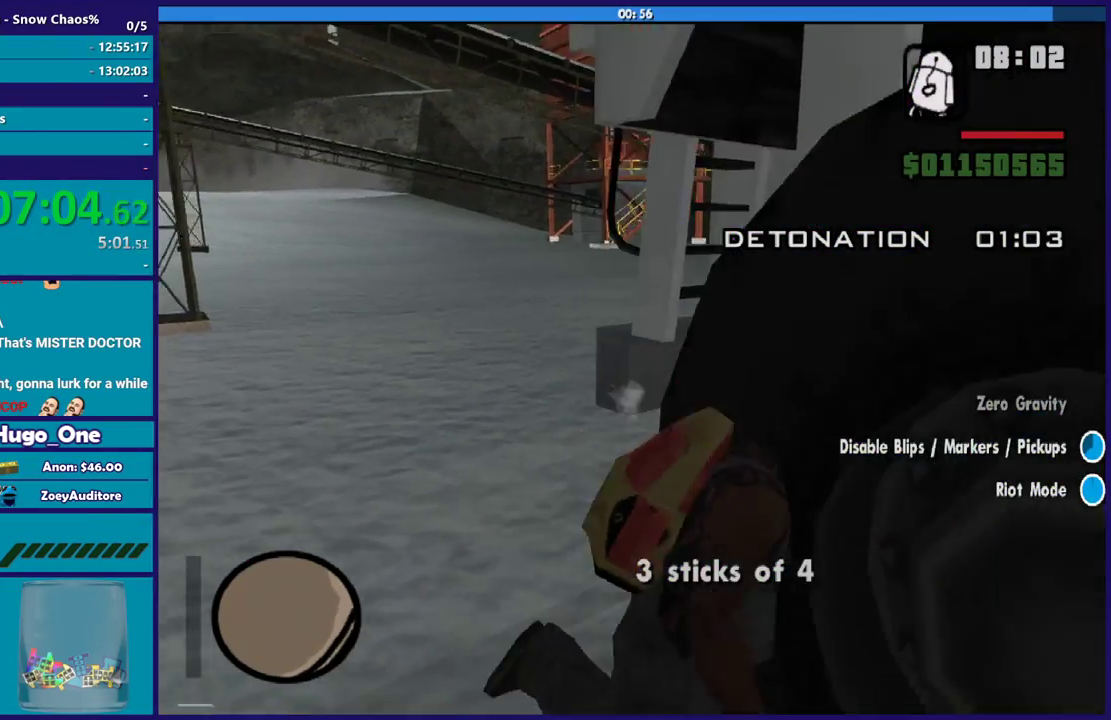
{"buttons": ["Y"], "left_stick": "center", "right_stick": "center", "events": [[100, "Y", "down"], [100, "left_stick", "center"], [200, "Y", "up"], [267, "Y", "down"], [367, "Y", "up"], [467, "Y", "down"]]}
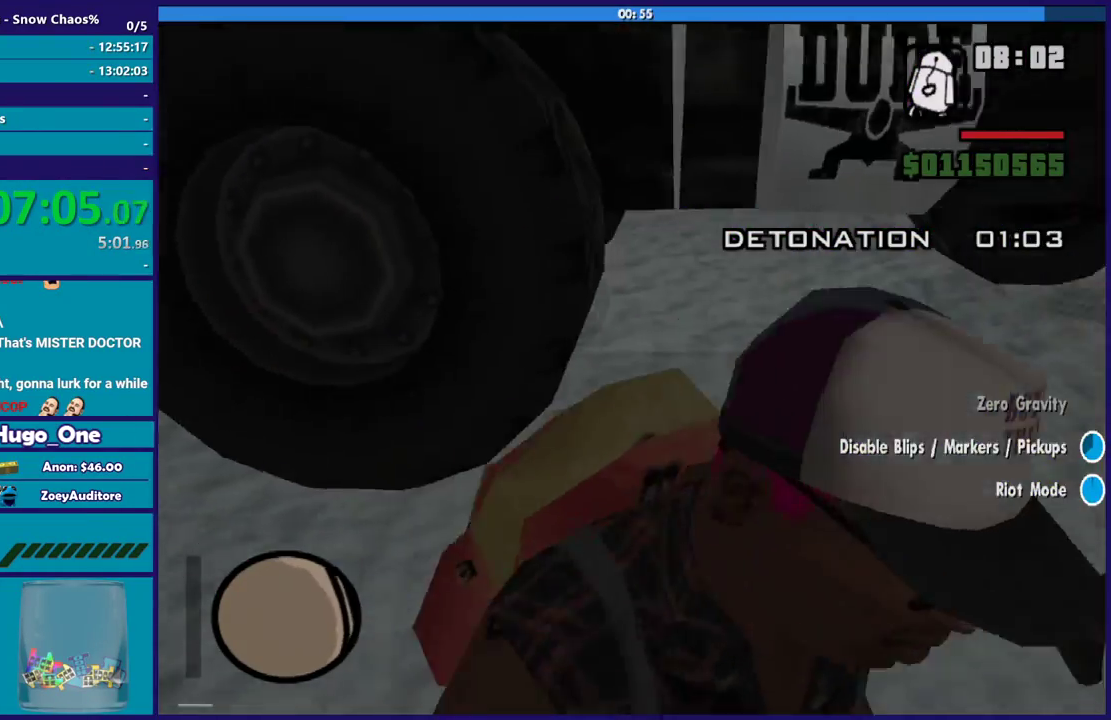
{"buttons": [], "left_stick": "center", "right_stick": "down-left", "events": [[66, "Y", "up"], [500, "right_stick", "down-left"]]}
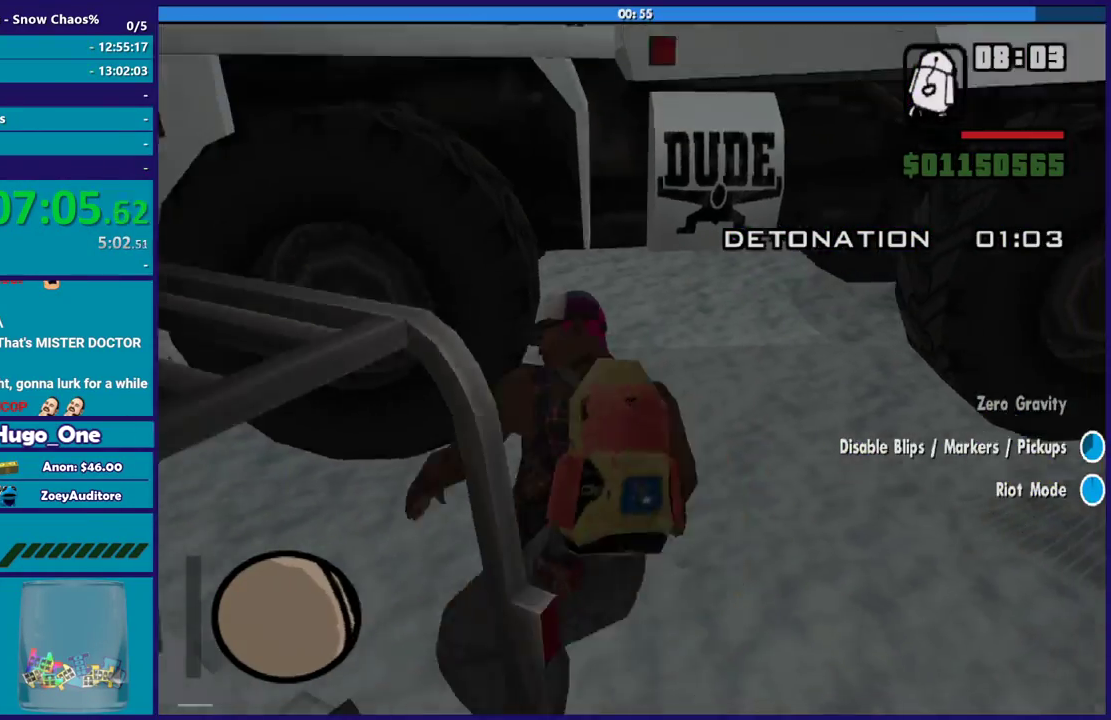
{"buttons": ["L2"], "left_stick": "right", "right_stick": "center", "events": [[134, "left_stick", "down-left"], [300, "left_stick", "down-right"], [334, "L2", "down"], [367, "left_stick", "right"], [434, "right_stick", "center"]]}
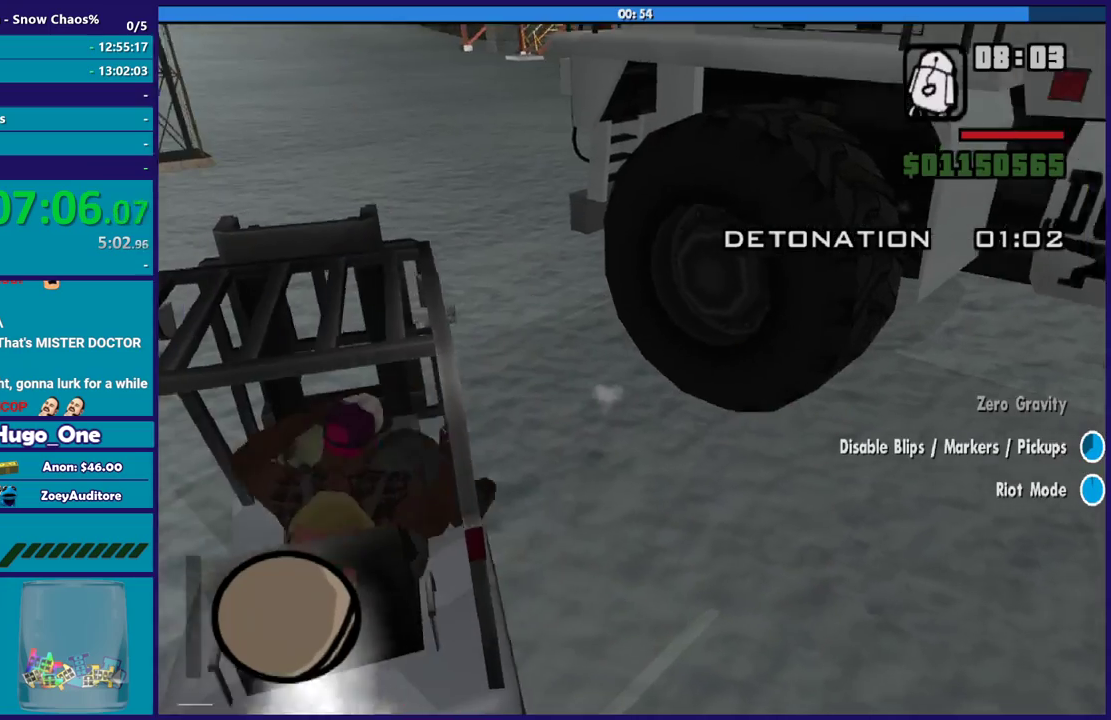
{"buttons": ["L2"], "left_stick": "down", "right_stick": "up-right", "events": [[67, "left_stick", "center"], [134, "left_stick", "down"], [334, "right_stick", "up-right"]]}
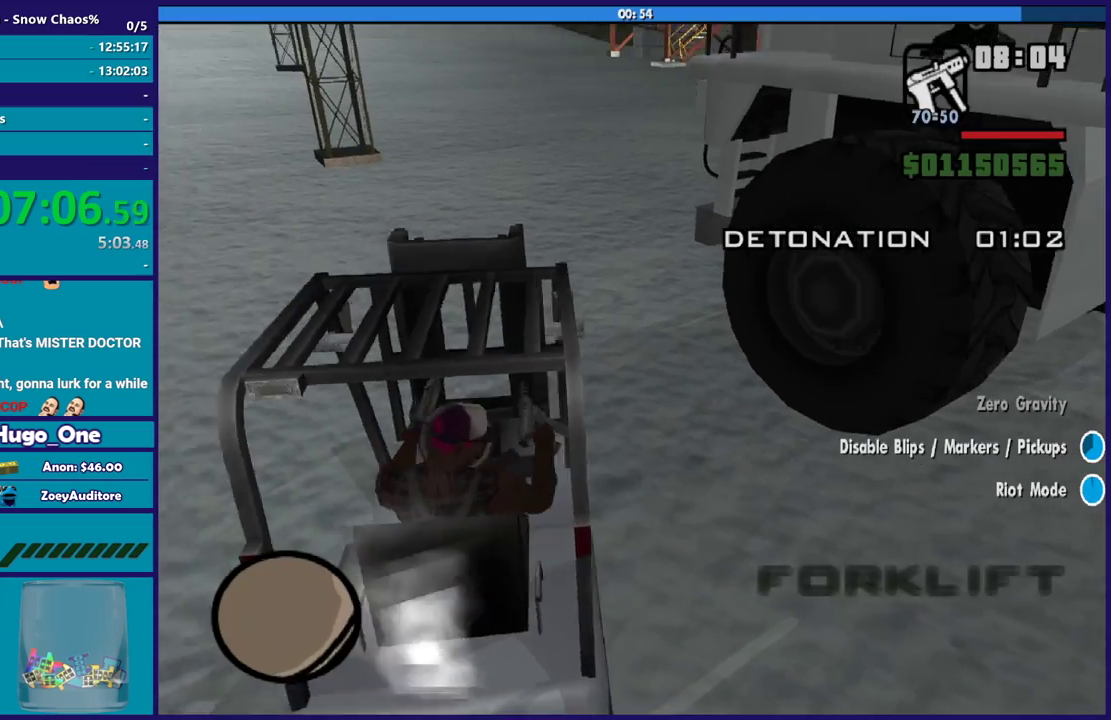
{"buttons": ["L2"], "left_stick": "down", "right_stick": "center", "events": [[267, "right_stick", "right"], [367, "right_stick", "down"], [500, "right_stick", "center"]]}
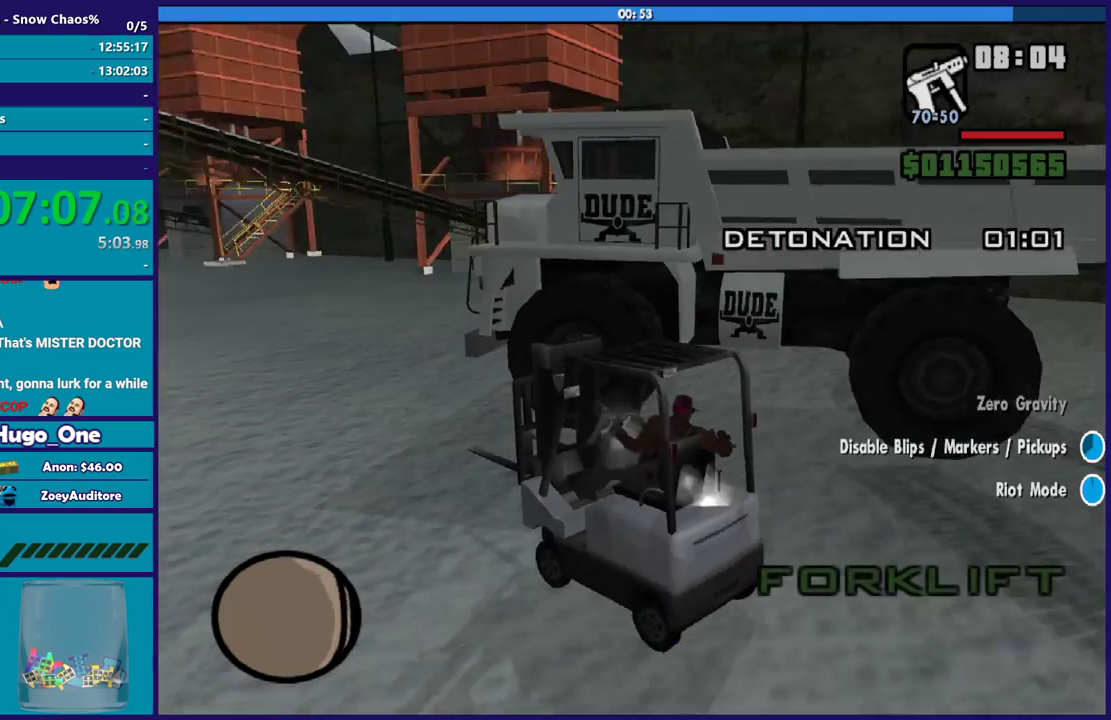
{"buttons": ["L2"], "left_stick": "center", "right_stick": "center", "events": [[501, "left_stick", "center"]]}
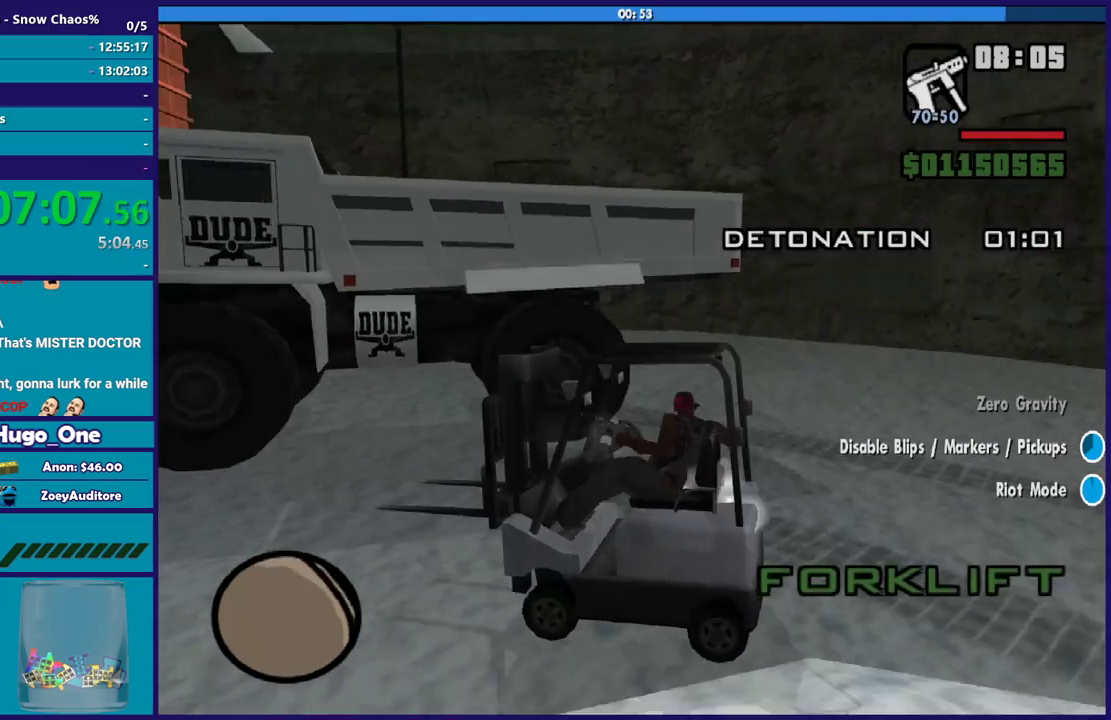
{"buttons": ["R2"], "left_stick": "center", "right_stick": "center", "events": [[100, "R2", "down"], [133, "L2", "up"], [267, "Y", "down"], [467, "Y", "up"]]}
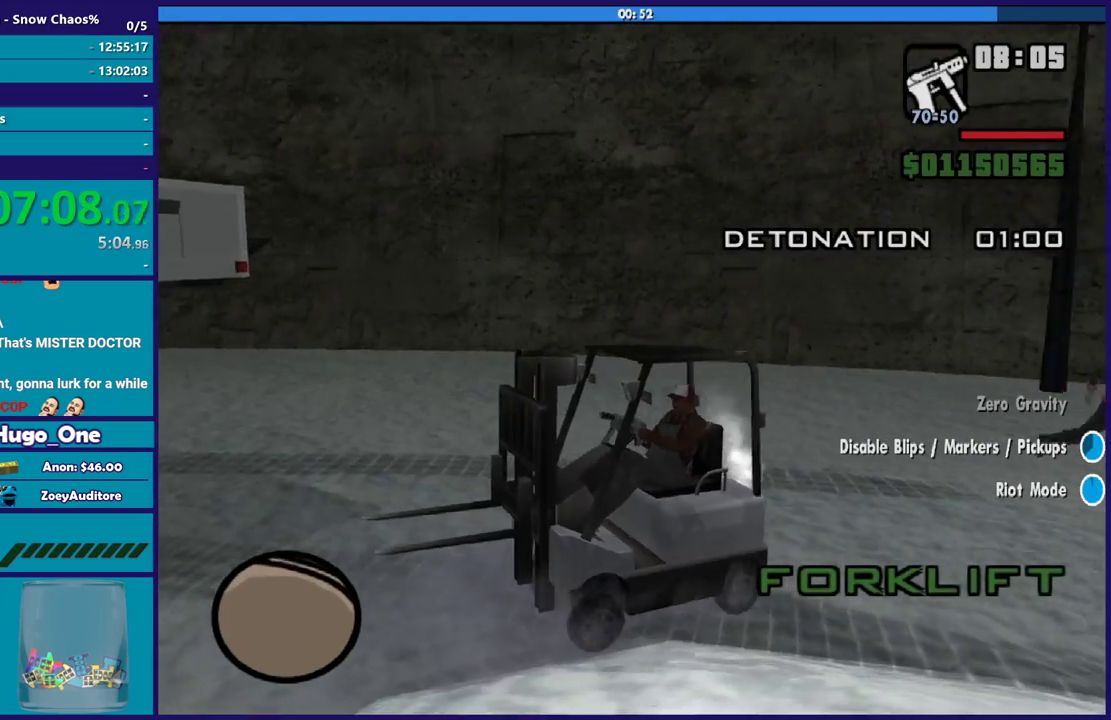
{"buttons": [], "left_stick": "center", "right_stick": "center", "events": [[34, "Y", "down"], [334, "Y", "up"], [401, "R2", "up"], [434, "Y", "down"], [501, "Y", "up"]]}
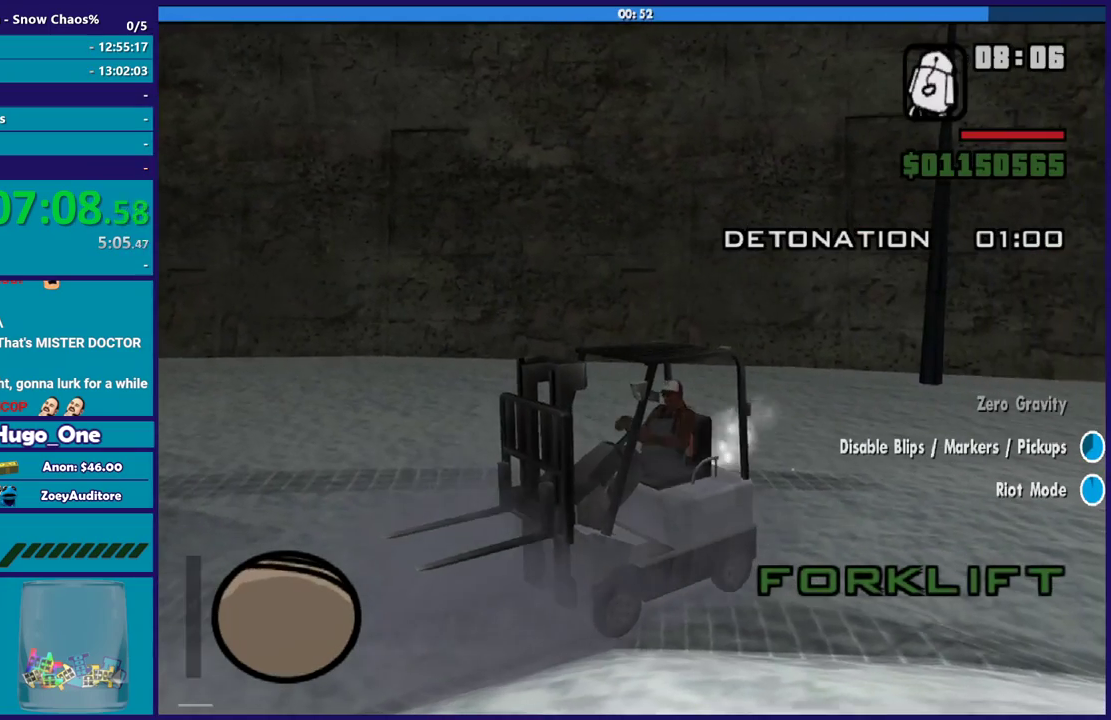
{"buttons": [], "left_stick": "down-left", "right_stick": "down-left", "events": [[67, "Y", "down"], [167, "Y", "up"], [167, "left_stick", "down-left"], [233, "Y", "down"], [367, "Y", "up"], [500, "right_stick", "down-left"]]}
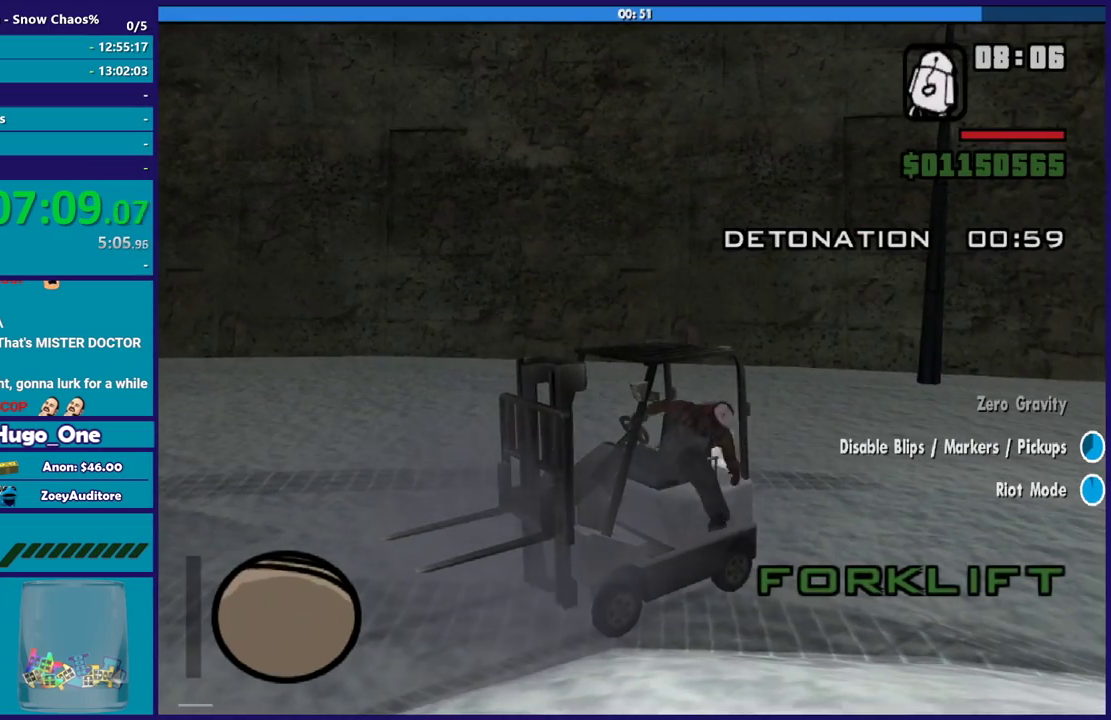
{"buttons": ["A"], "left_stick": "down-left", "right_stick": "center", "events": [[201, "right_stick", "center"], [267, "A", "down"], [401, "A", "up"], [467, "A", "down"]]}
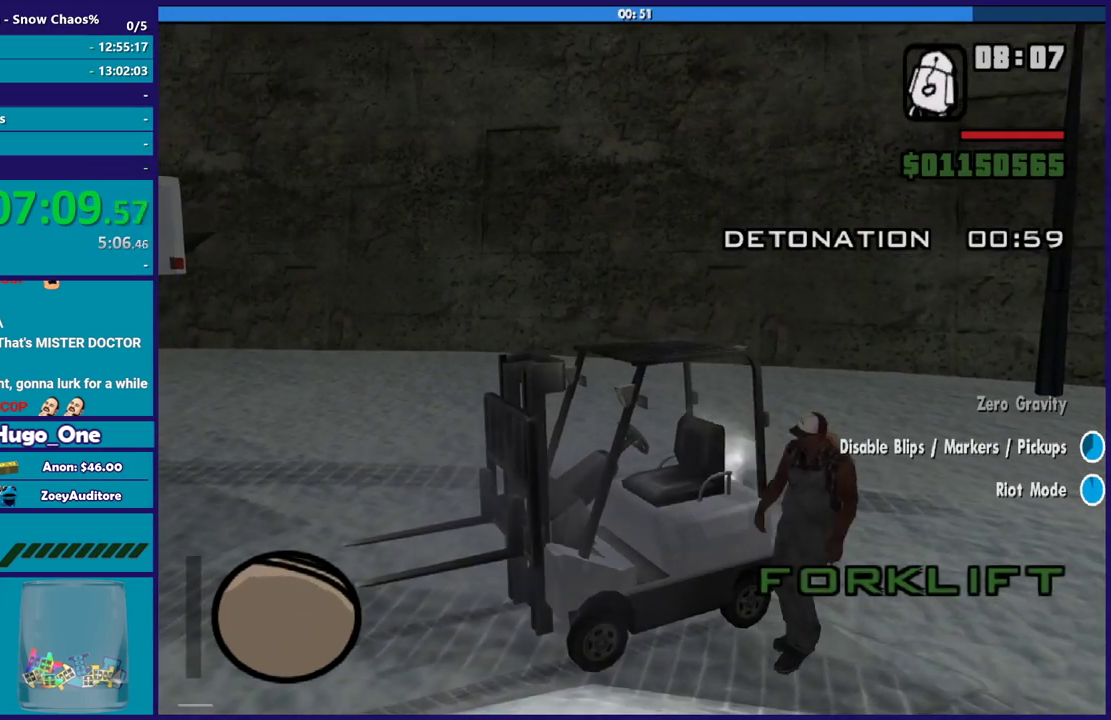
{"buttons": [], "left_stick": "down-left", "right_stick": "center", "events": [[267, "A", "up"], [333, "A", "down"], [467, "A", "up"]]}
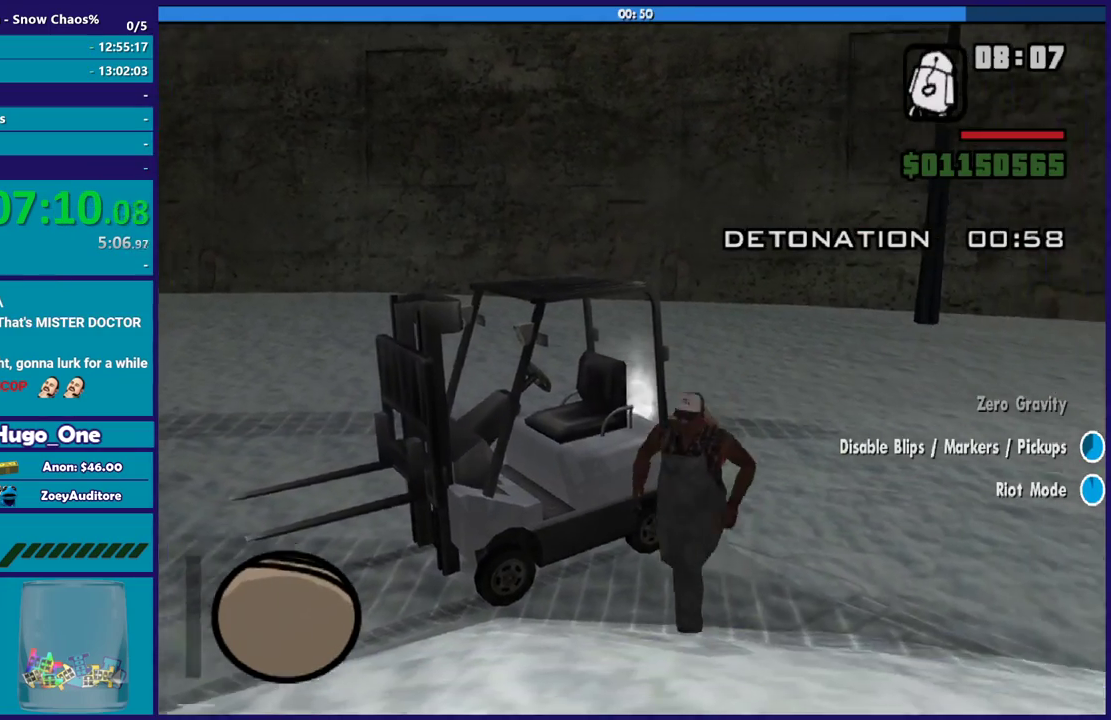
{"buttons": ["A"], "left_stick": "left", "right_stick": "center", "events": [[34, "A", "down"], [167, "A", "up"], [234, "A", "down"], [334, "A", "up"], [334, "left_stick", "left"], [434, "A", "down"]]}
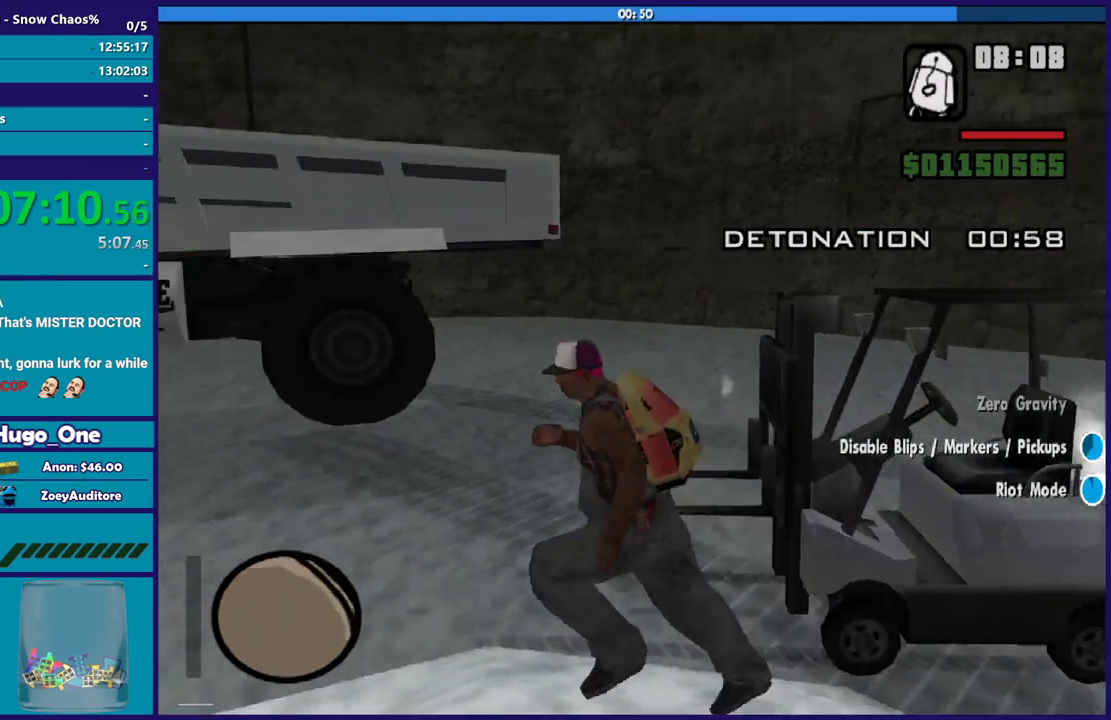
{"buttons": ["A"], "left_stick": "up", "right_stick": "center", "events": [[33, "A", "up"], [133, "A", "down"], [133, "left_stick", "up-left"], [233, "A", "up"], [267, "left_stick", "up"], [300, "A", "down"], [400, "A", "up"], [467, "A", "down"]]}
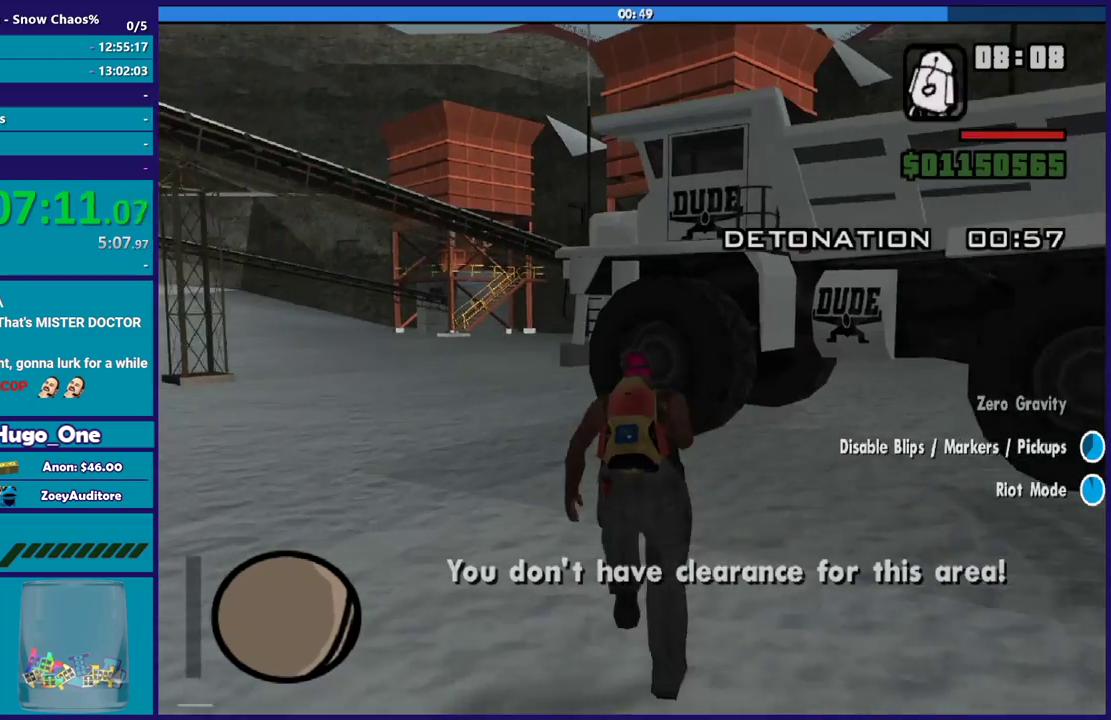
{"buttons": [], "left_stick": "center", "right_stick": "center", "events": [[100, "A", "up"], [201, "Y", "down"], [301, "Y", "up"], [367, "Y", "down"], [401, "left_stick", "center"], [501, "Y", "up"]]}
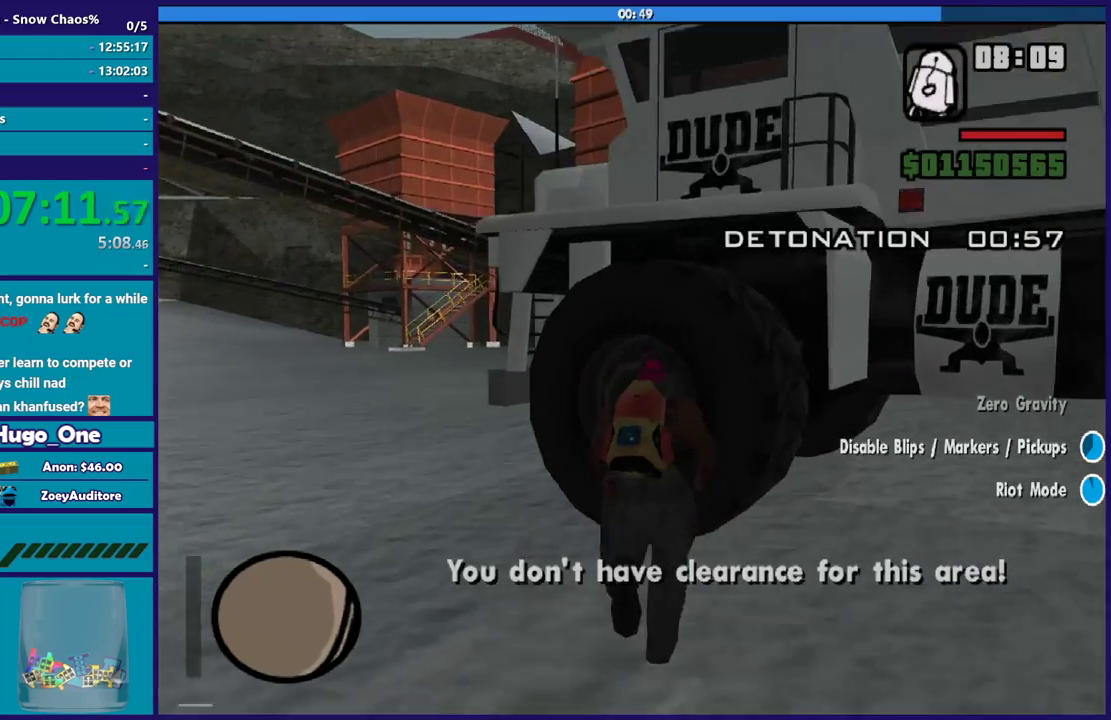
{"buttons": ["Y"], "left_stick": "center", "right_stick": "center", "events": [[100, "Y", "down"], [200, "Y", "up"], [267, "Y", "down"], [367, "Y", "up"], [467, "Y", "down"]]}
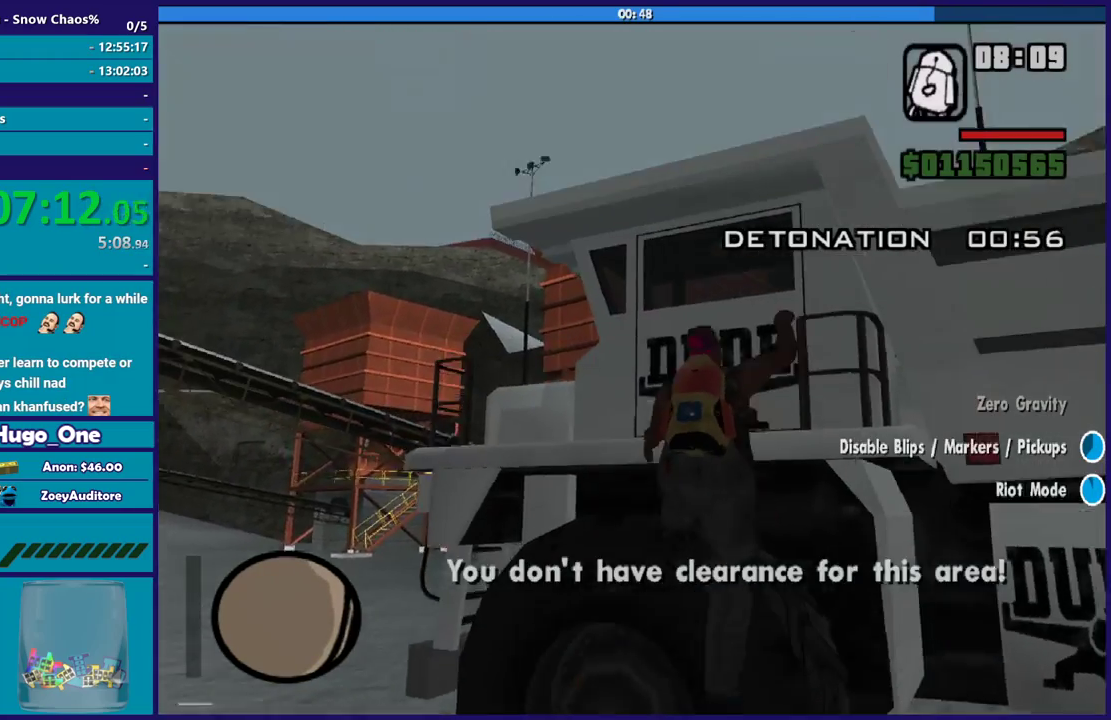
{"buttons": [], "left_stick": "center", "right_stick": "down-left", "events": [[34, "Y", "up"], [200, "right_stick", "down-left"]]}
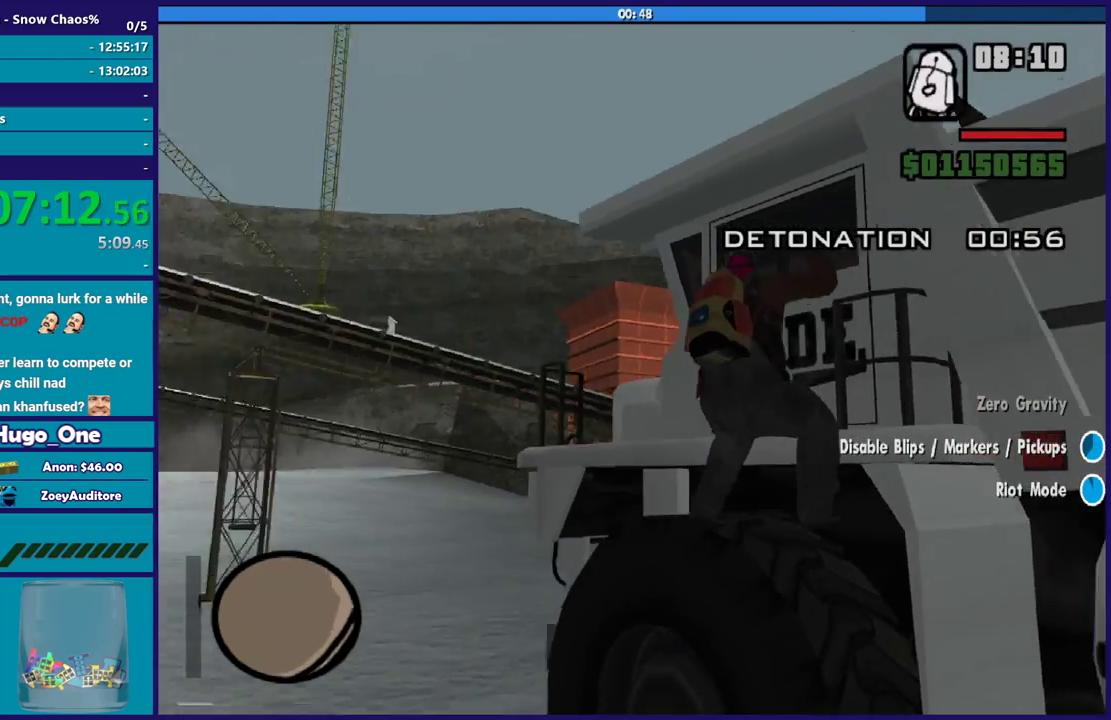
{"buttons": [], "left_stick": "center", "right_stick": "center", "events": [[333, "right_stick", "center"]]}